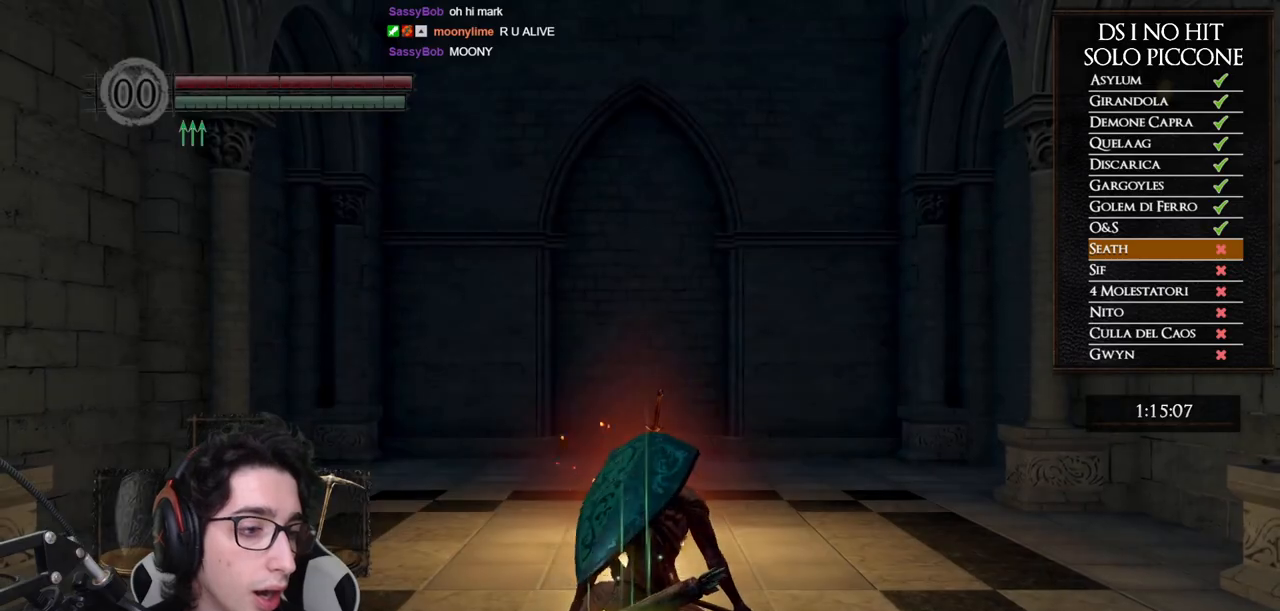
Gameplay with a controller (Xbox layout); each line is a JSON object with the inputs held at the frame after it. "events" lists button and stick changes between this image and that frame as [ms after this image, input, new state], when the widget could be followed in between. This document gives stick clicks only as held states, not as events.
{"buttons": [], "left_stick": "left", "right_stick": "left", "events": [[283, "right_stick", "left"], [383, "left_stick", "left"]]}
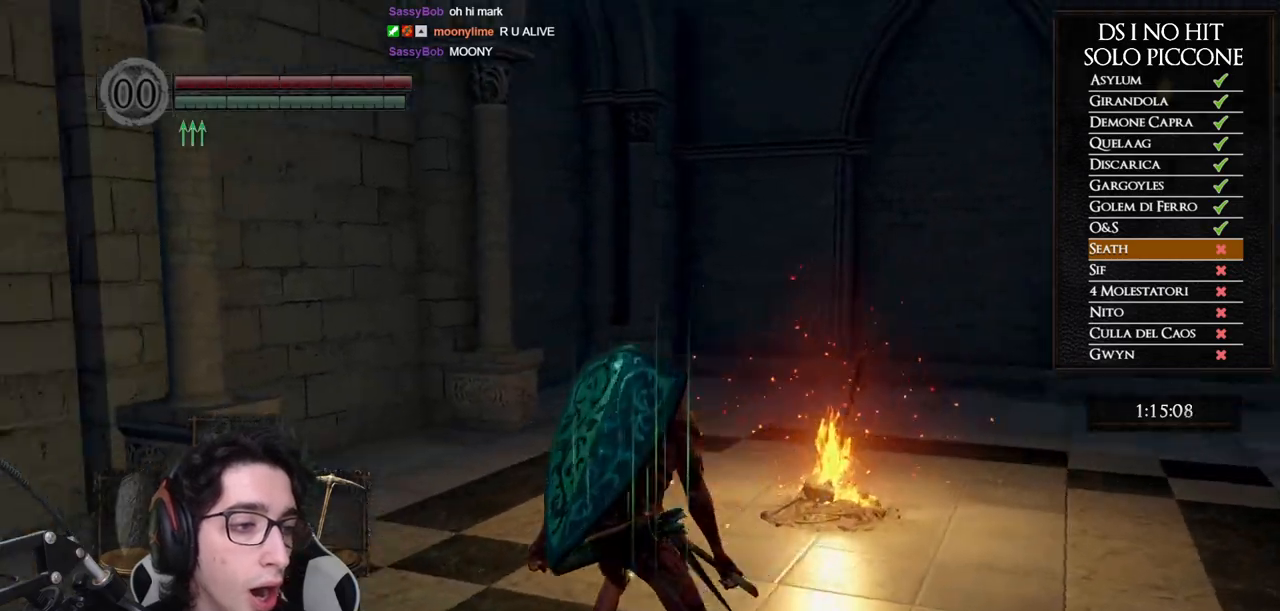
{"buttons": [], "left_stick": "up-left", "right_stick": "left"}
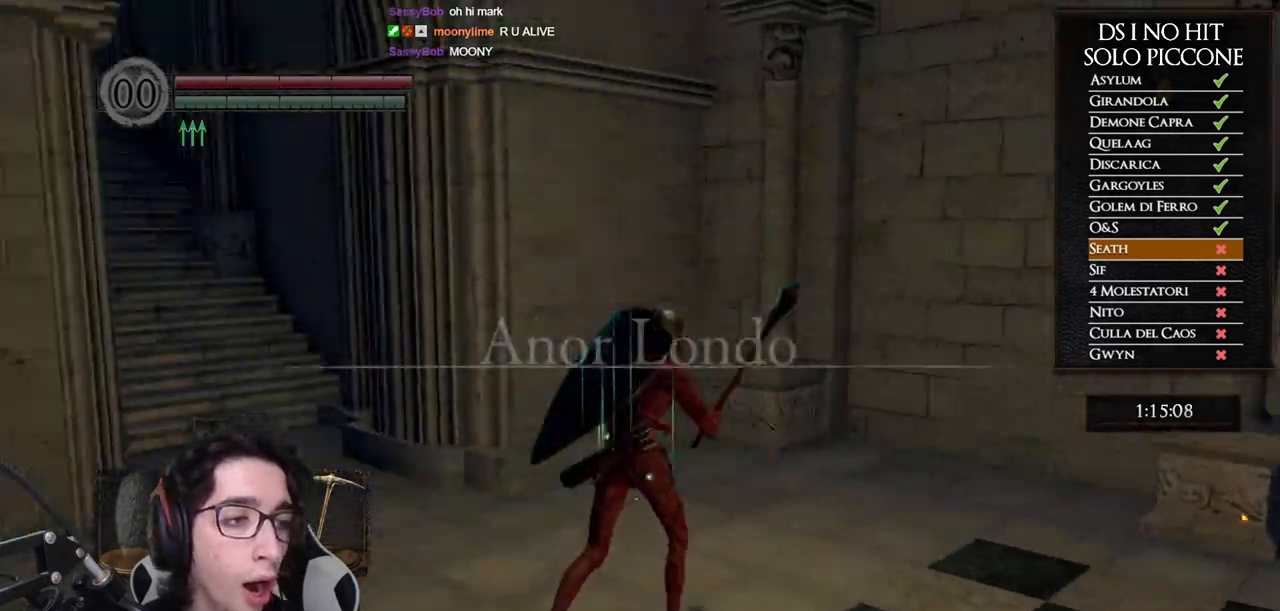
{"buttons": ["B"], "left_stick": "up", "right_stick": "center"}
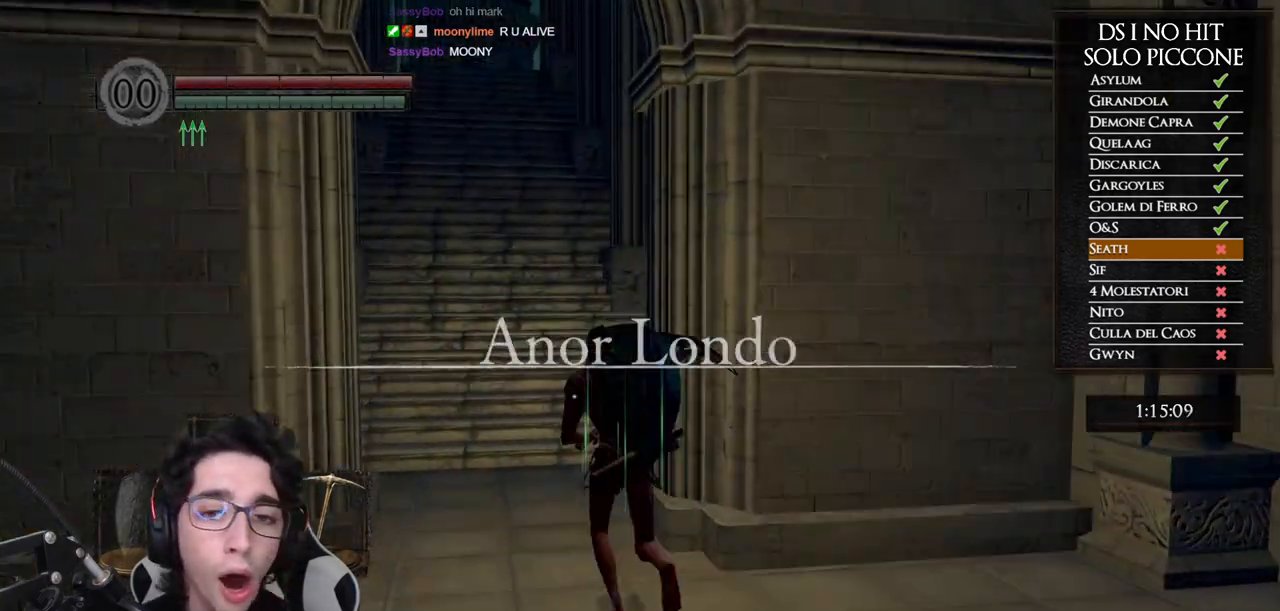
{"buttons": ["B"], "left_stick": "up", "right_stick": "center", "events": []}
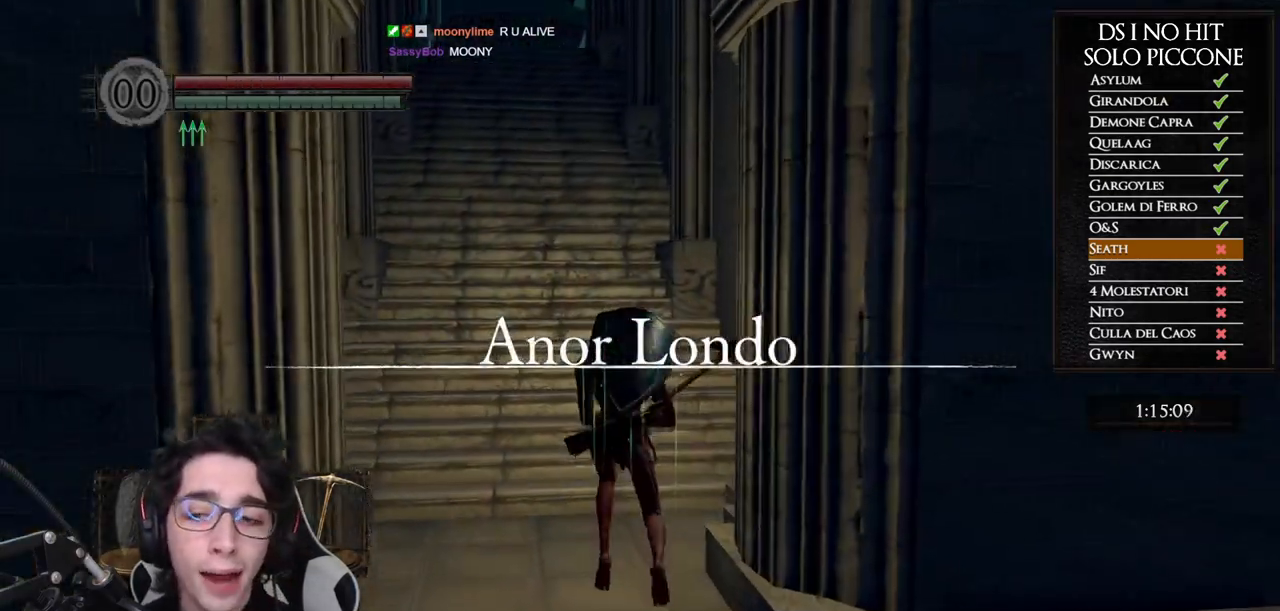
{"buttons": ["B"], "left_stick": "up", "right_stick": "center", "events": []}
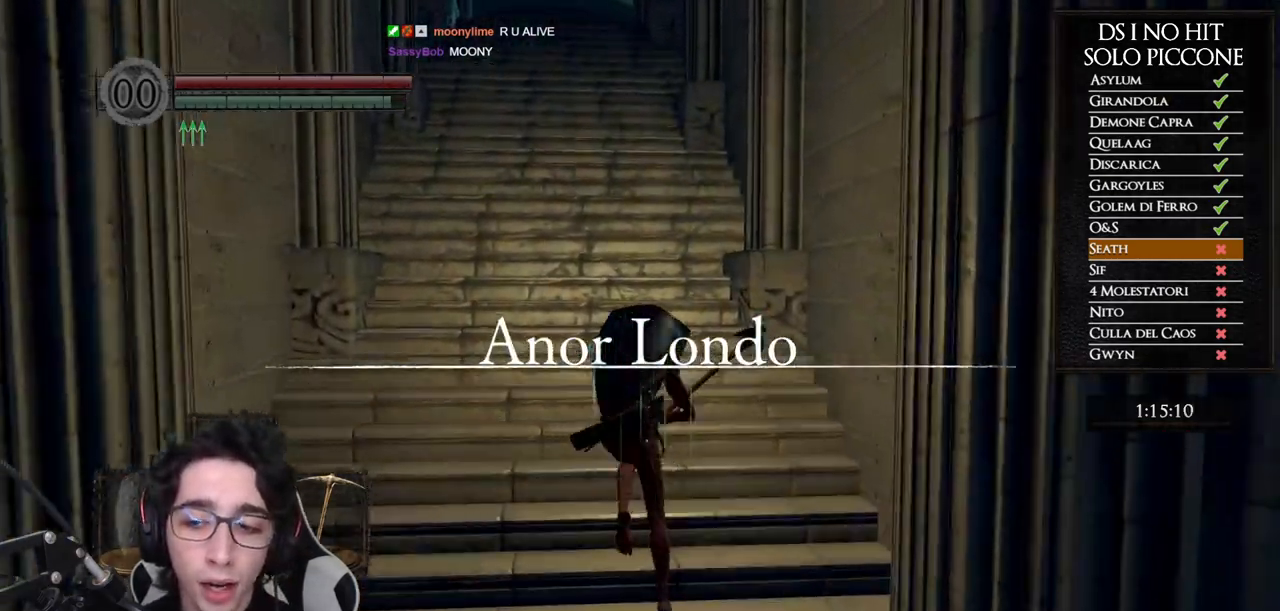
{"buttons": ["B"], "left_stick": "up", "right_stick": "center", "events": []}
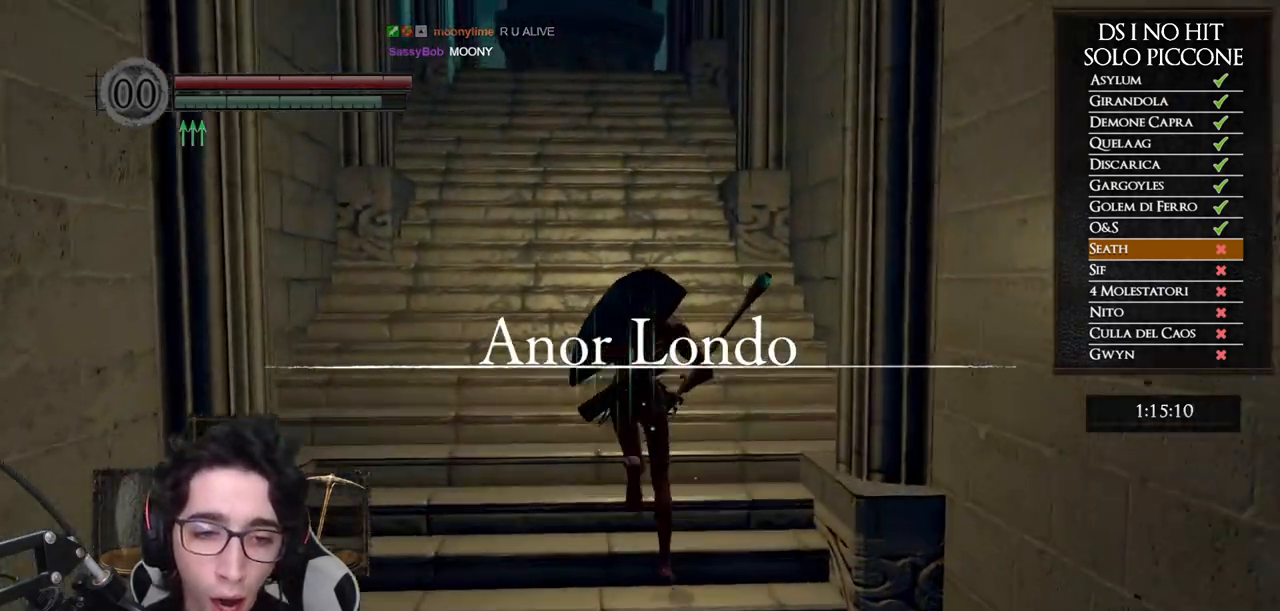
{"buttons": ["B"], "left_stick": "up", "right_stick": "center", "events": []}
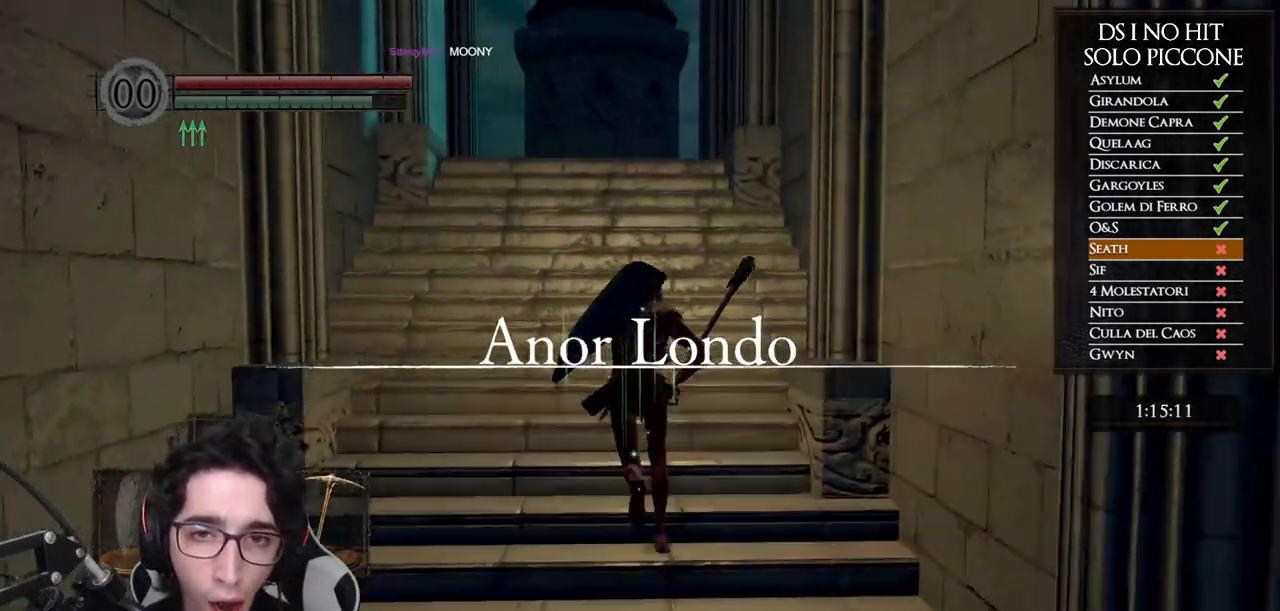
{"buttons": ["B"], "left_stick": "up", "right_stick": "center", "events": []}
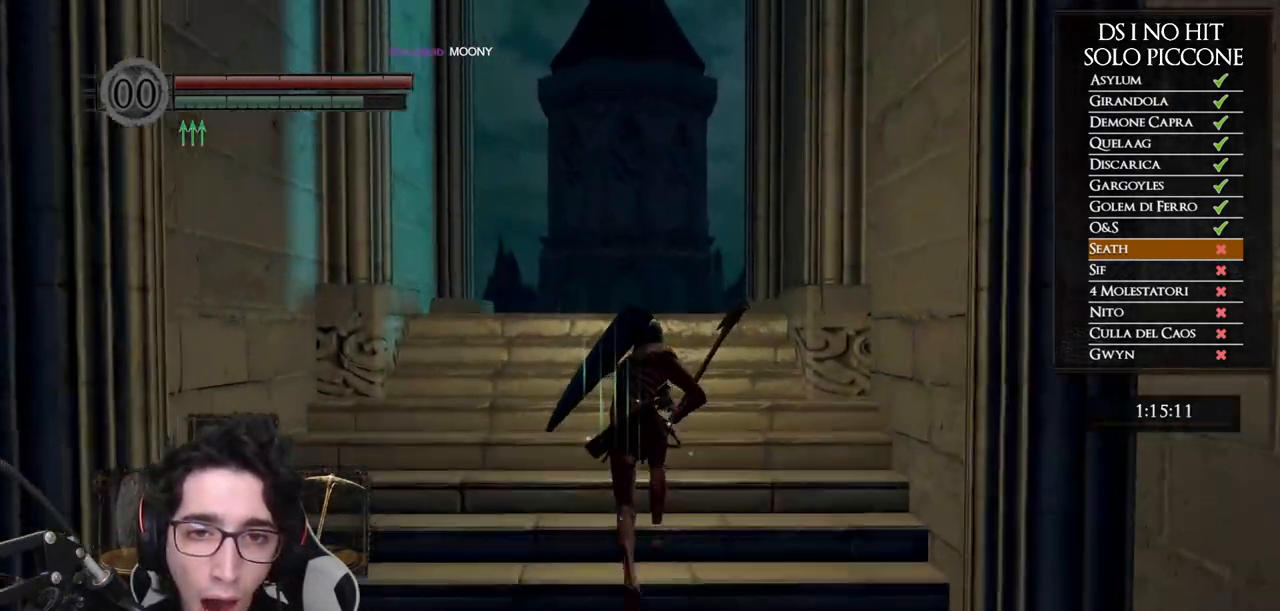
{"buttons": ["B"], "left_stick": "up", "right_stick": "center", "events": []}
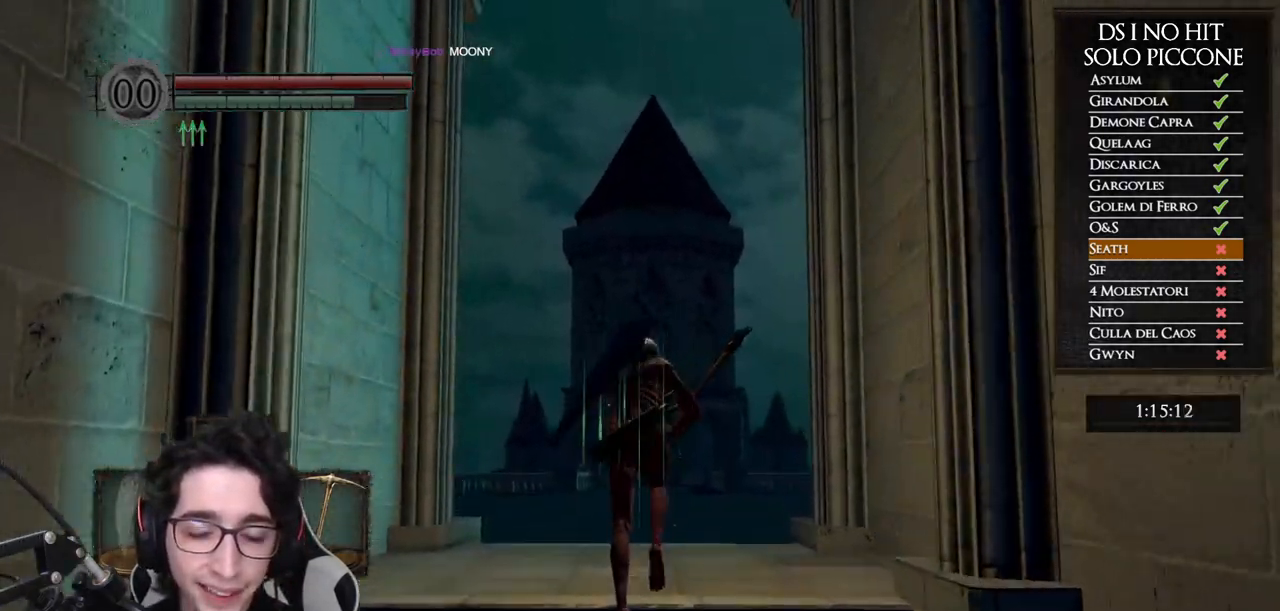
{"buttons": ["B"], "left_stick": "up", "right_stick": "center", "events": []}
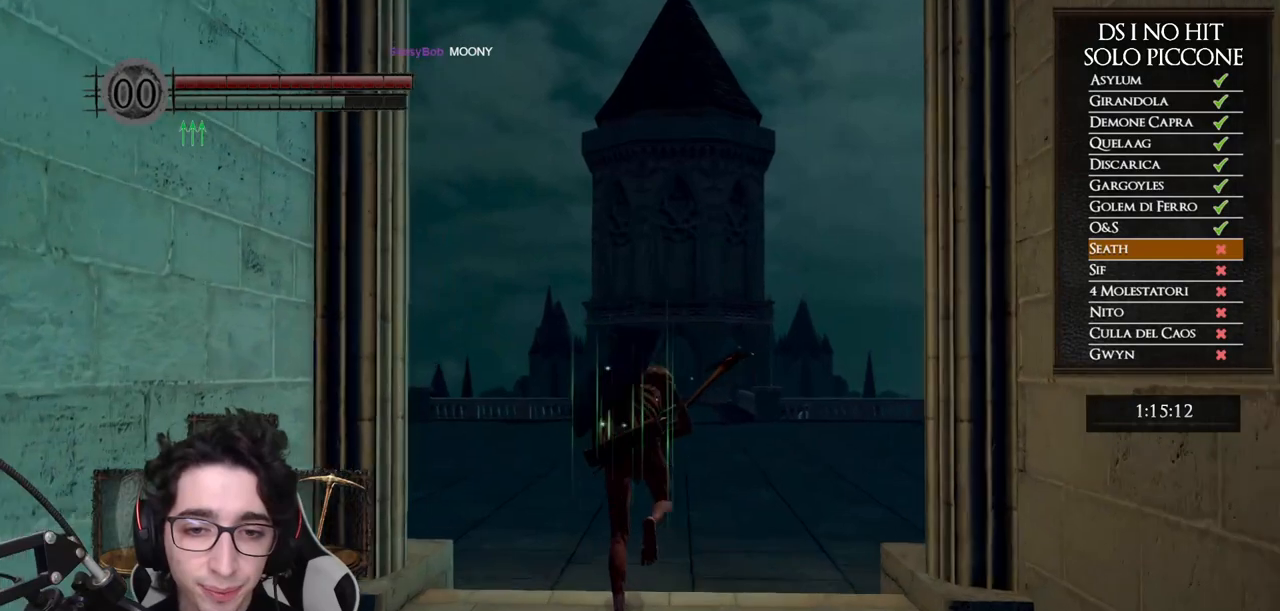
{"buttons": ["B"], "left_stick": "up", "right_stick": "center", "events": []}
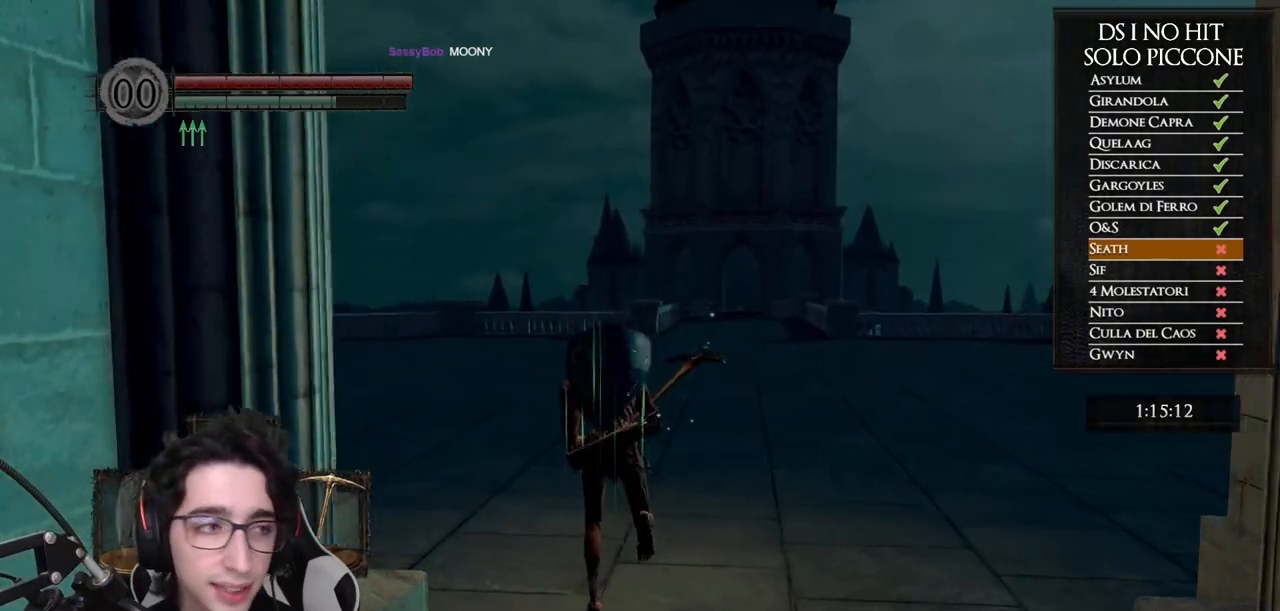
{"buttons": [], "left_stick": "up-left", "right_stick": "center", "events": [[150, "left_stick", "up-left"], [417, "B", "up"]]}
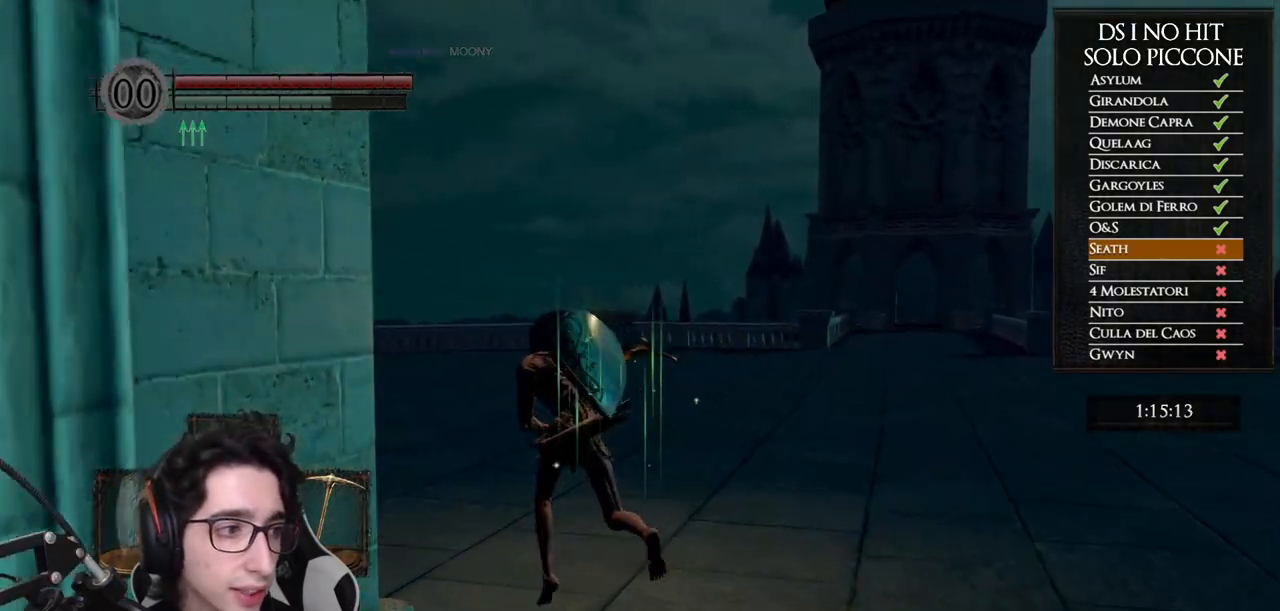
{"buttons": ["B"], "left_stick": "up", "right_stick": "center", "events": [[67, "right_stick", "left"], [167, "left_stick", "up"], [350, "right_stick", "center"], [400, "B", "down"]]}
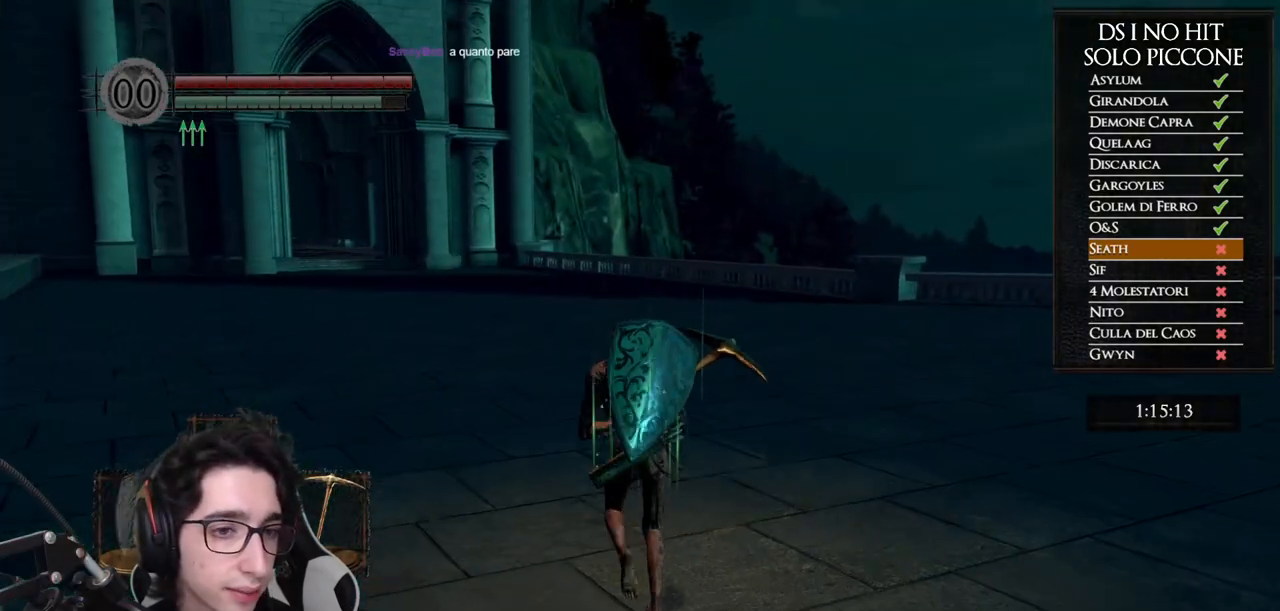
{"buttons": ["B"], "left_stick": "up", "right_stick": "center", "events": [[217, "left_stick", "up-left"], [383, "left_stick", "up"]]}
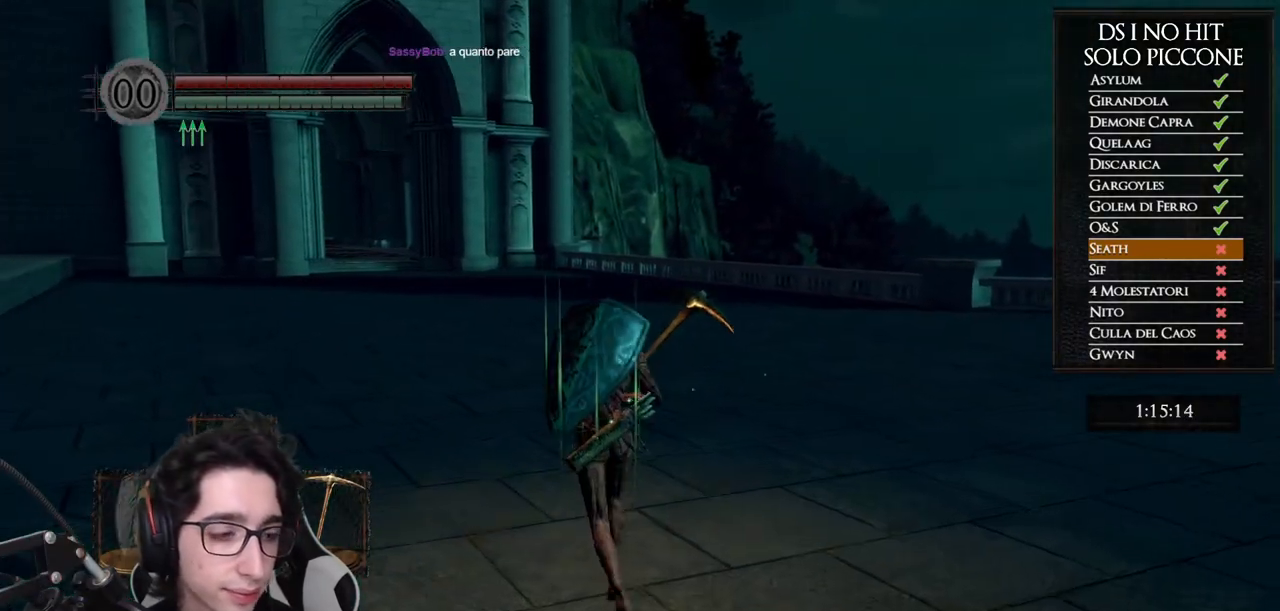
{"buttons": ["B"], "left_stick": "up", "right_stick": "center", "events": []}
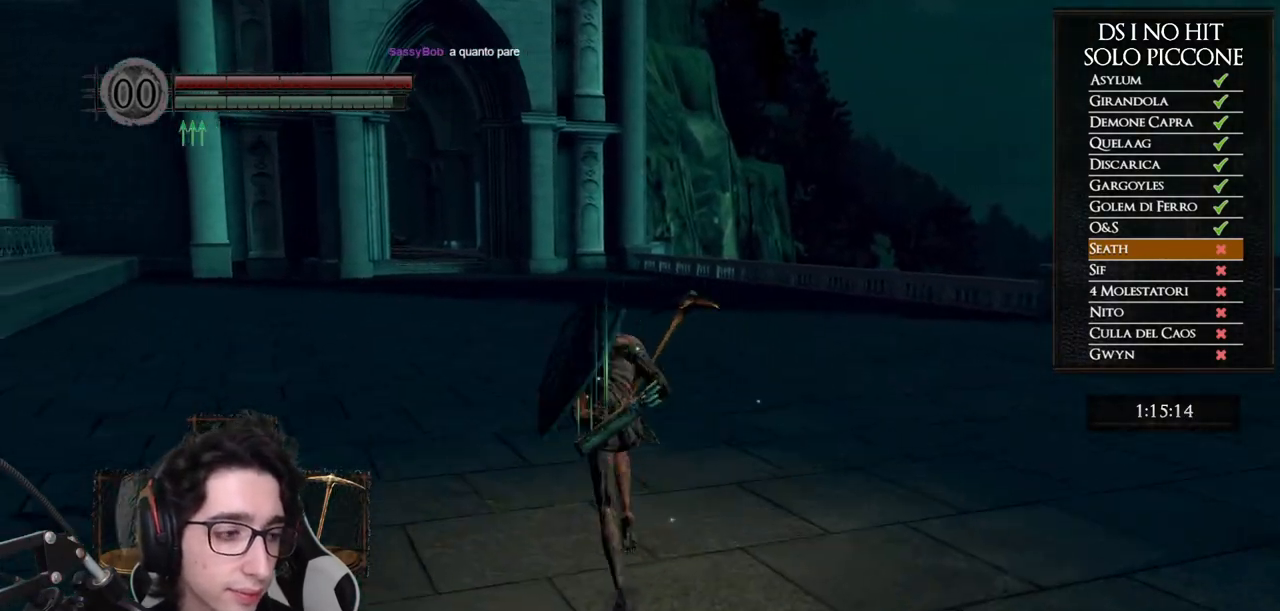
{"buttons": ["B"], "left_stick": "up", "right_stick": "center", "events": []}
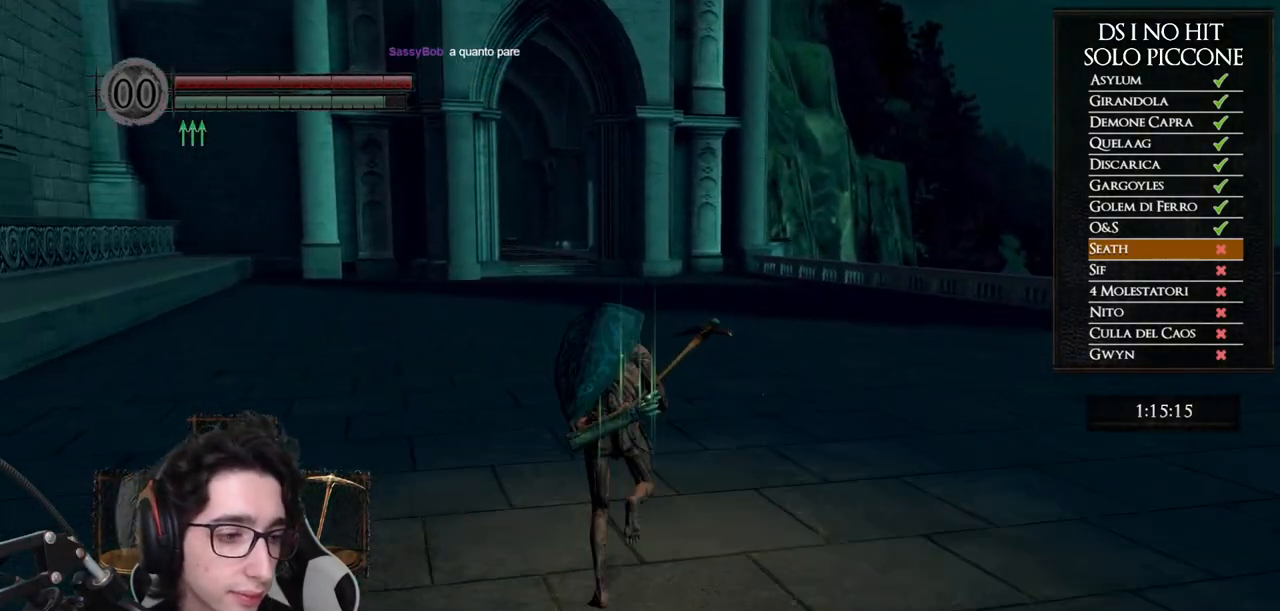
{"buttons": ["B"], "left_stick": "up", "right_stick": "center", "events": []}
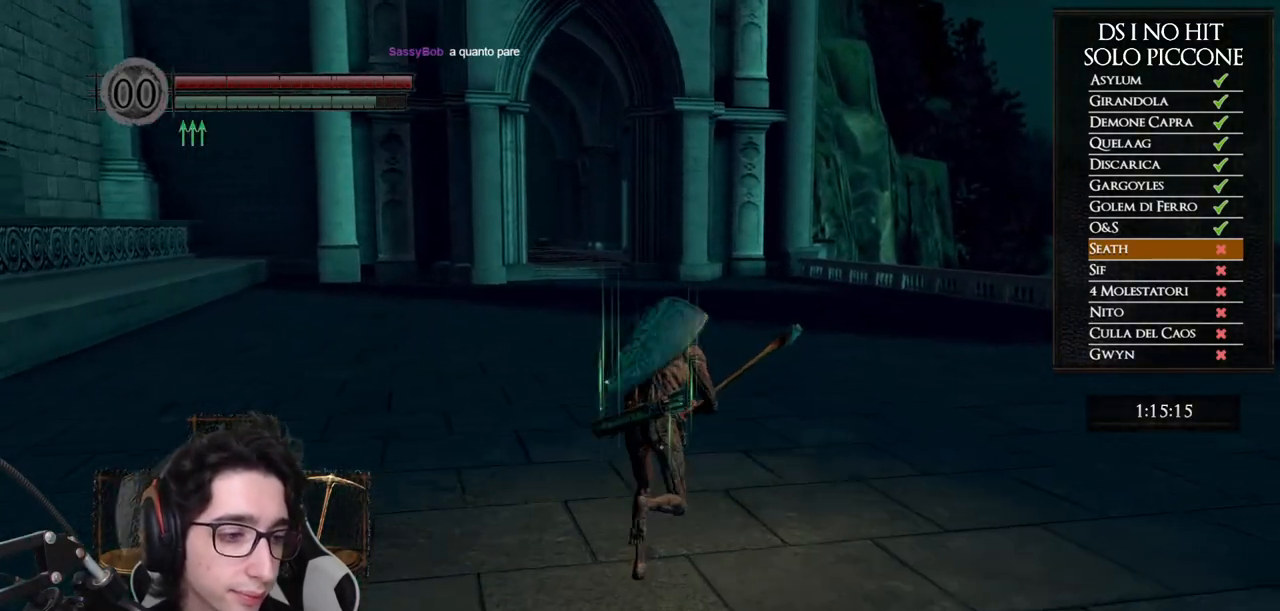
{"buttons": ["B"], "left_stick": "up", "right_stick": "center", "events": []}
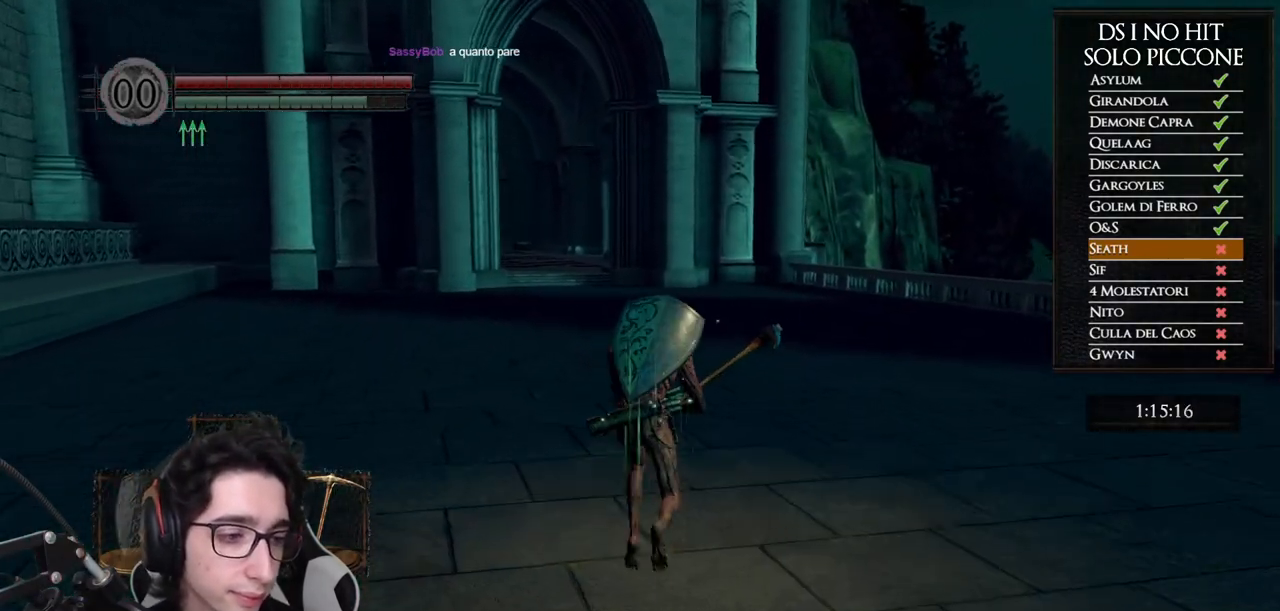
{"buttons": ["B"], "left_stick": "up", "right_stick": "center", "events": []}
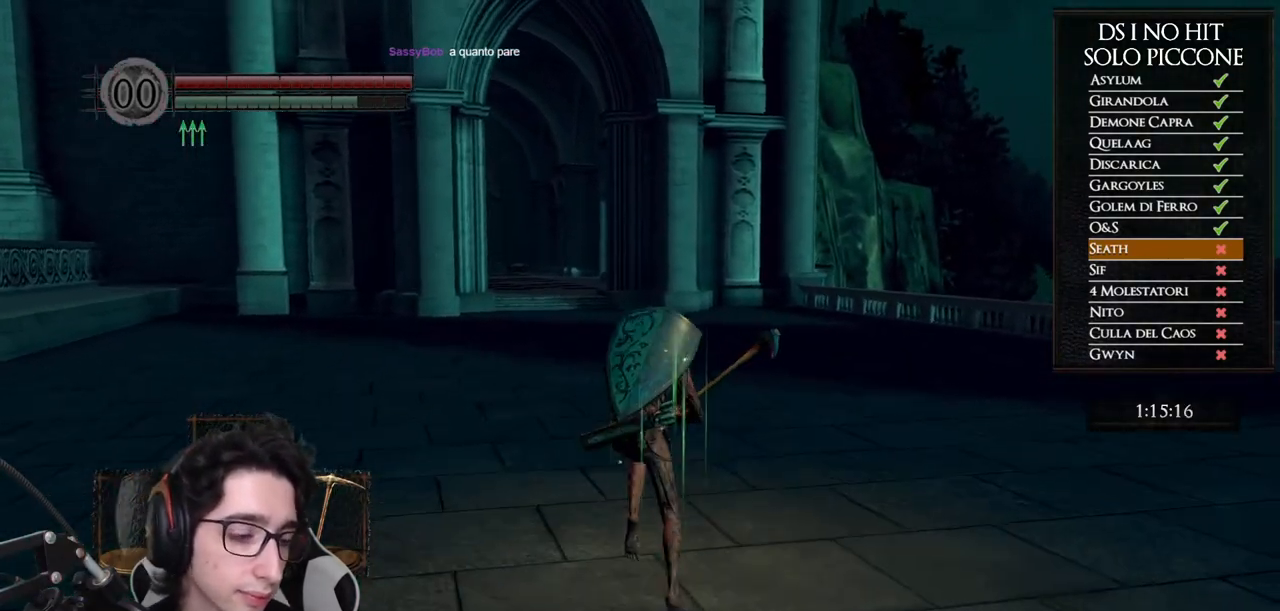
{"buttons": ["B"], "left_stick": "up", "right_stick": "center", "events": []}
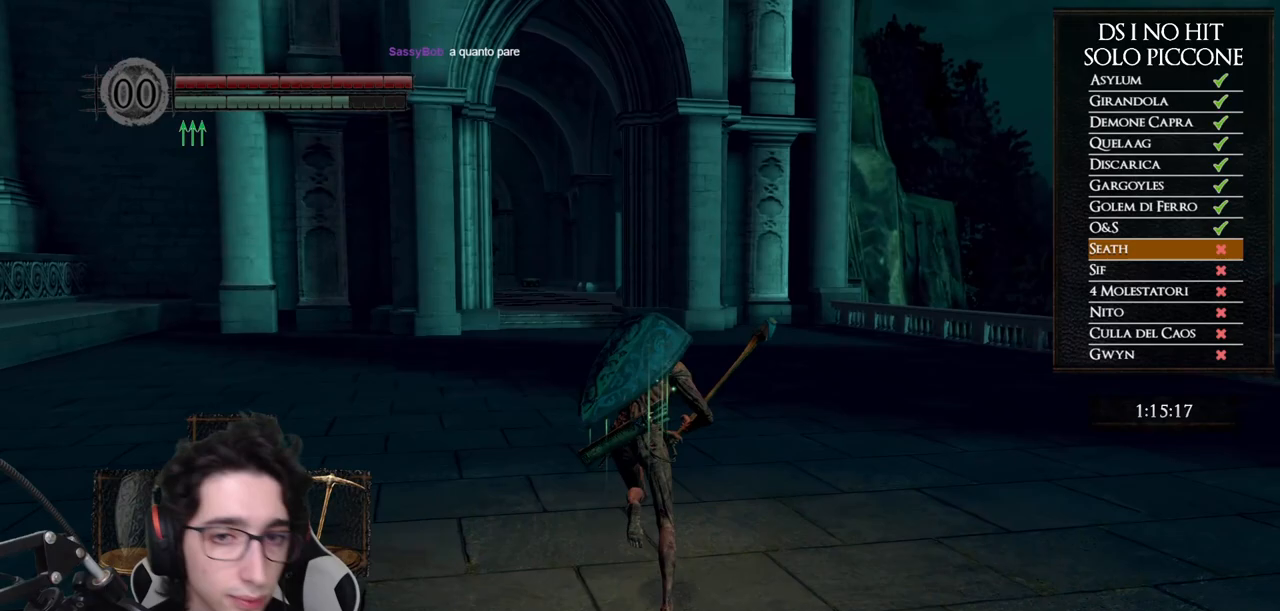
{"buttons": ["B"], "left_stick": "up", "right_stick": "center", "events": []}
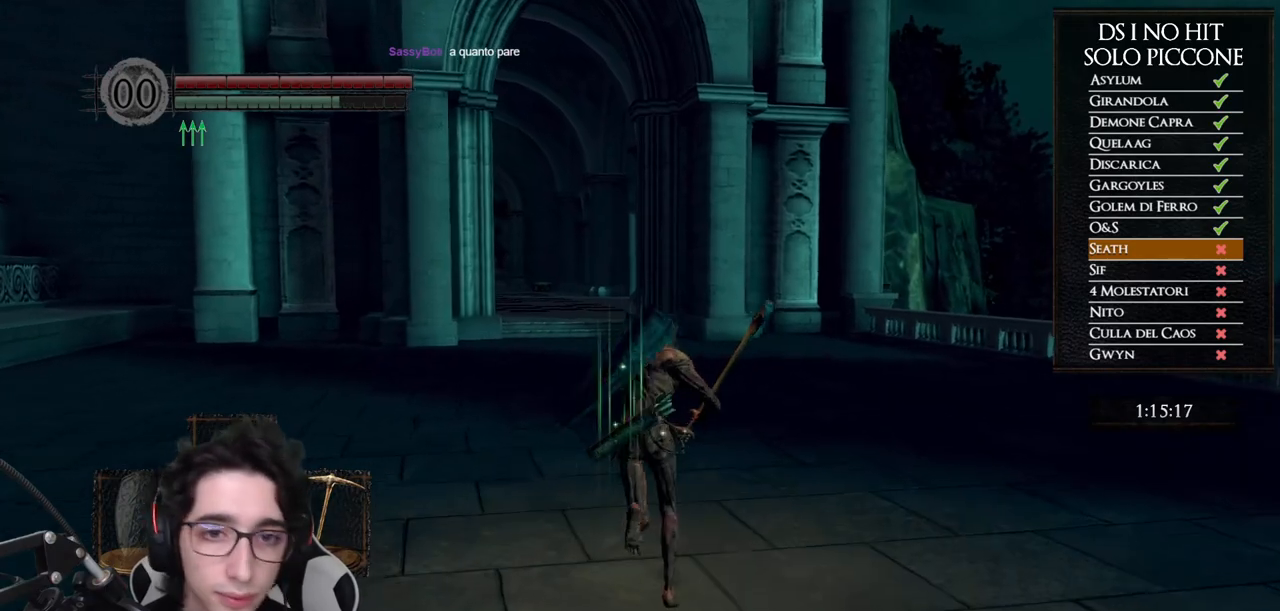
{"buttons": ["B"], "left_stick": "up", "right_stick": "center", "events": []}
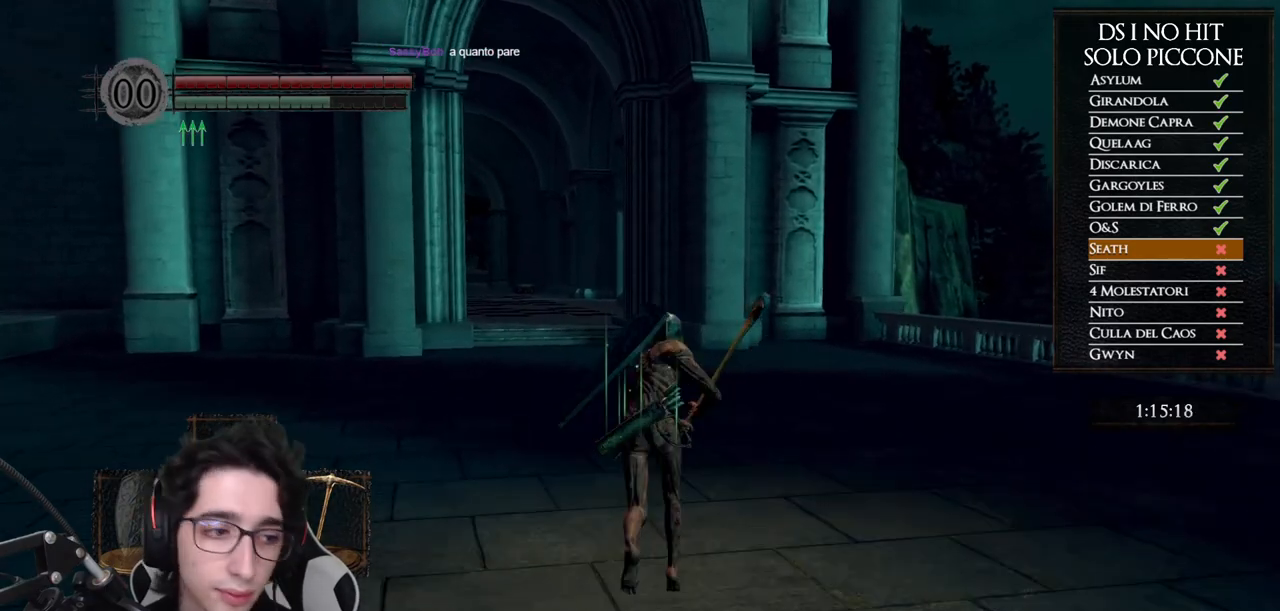
{"buttons": ["B"], "left_stick": "up", "right_stick": "center", "events": []}
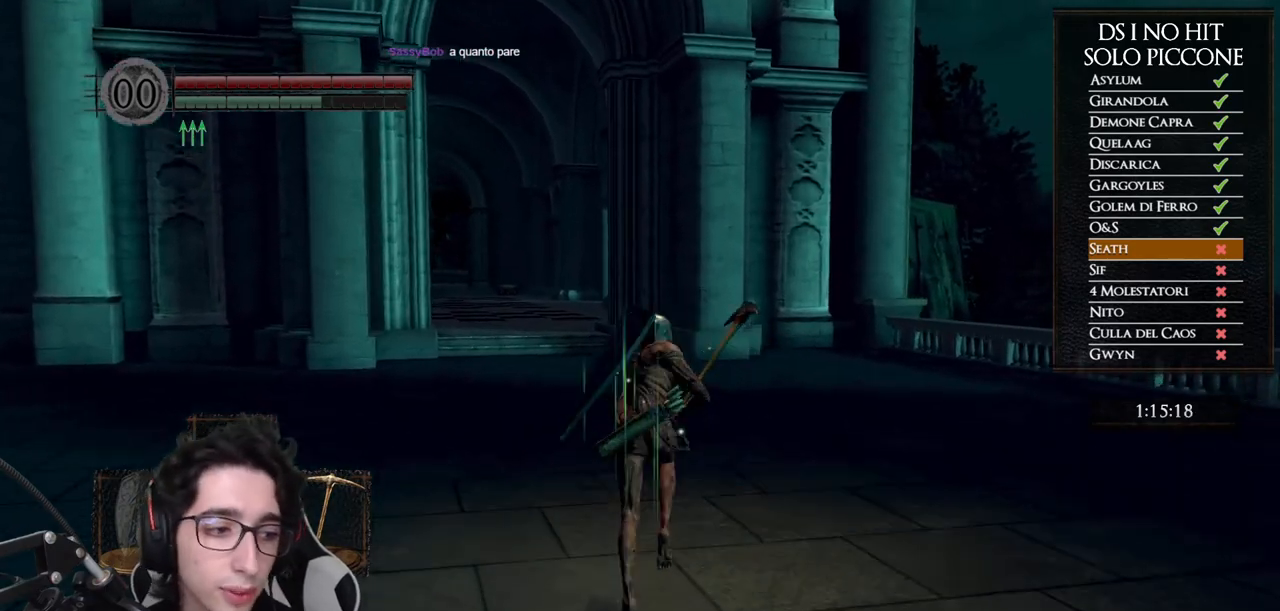
{"buttons": ["B"], "left_stick": "up", "right_stick": "center", "events": []}
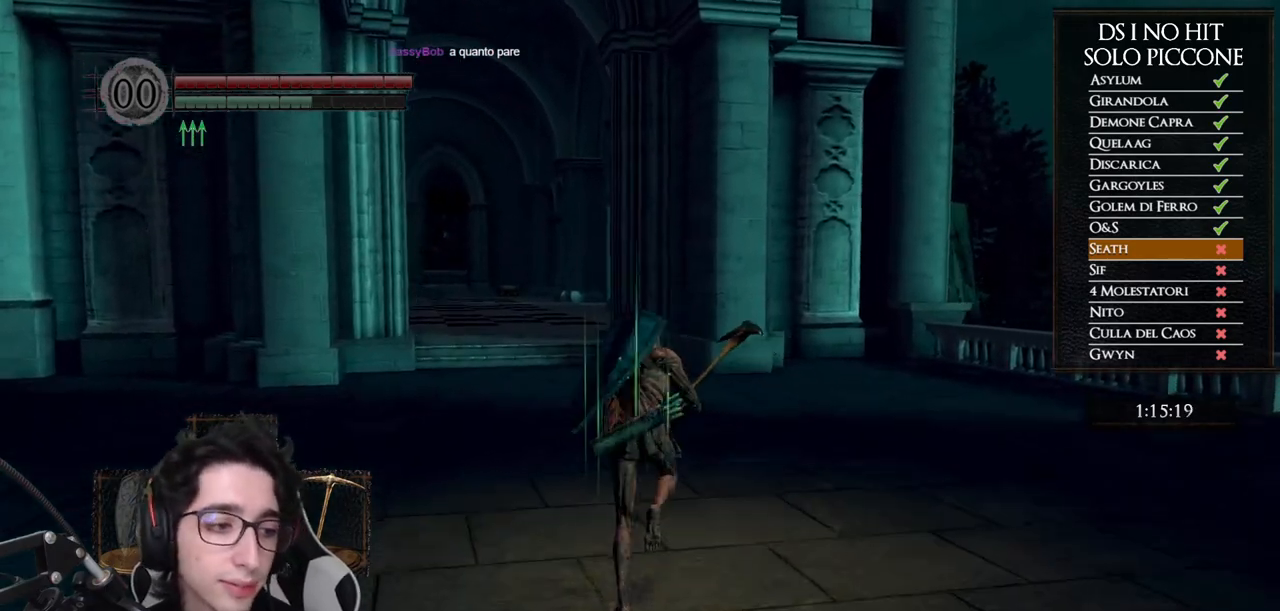
{"buttons": ["B"], "left_stick": "up", "right_stick": "center", "events": []}
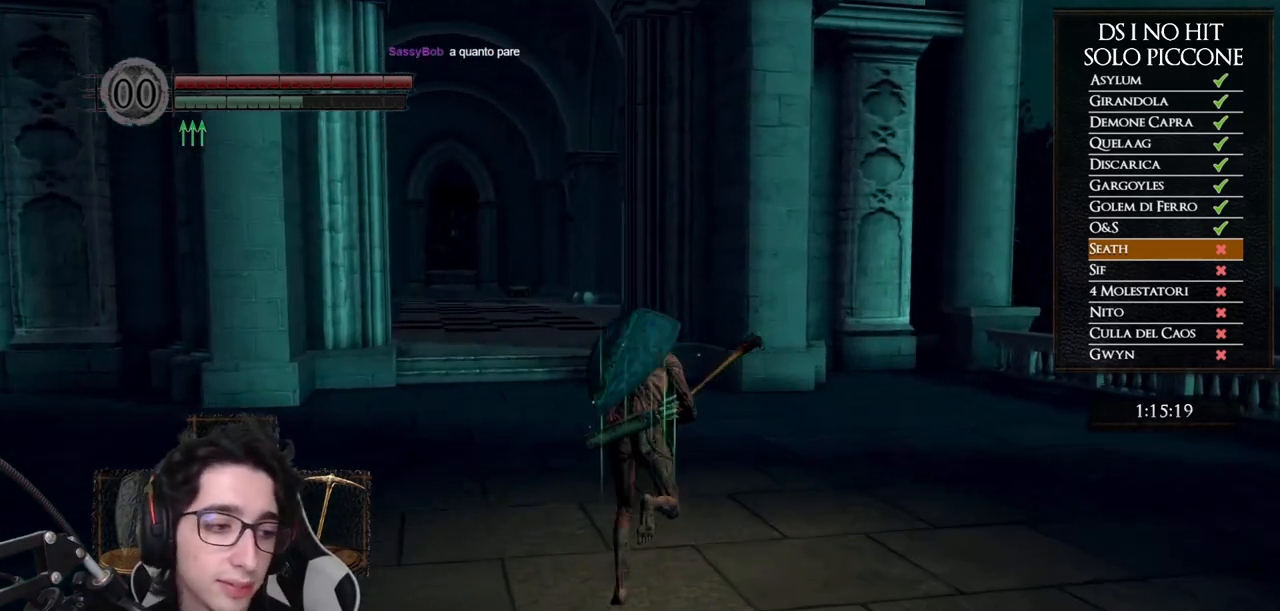
{"buttons": ["B"], "left_stick": "up", "right_stick": "center", "events": []}
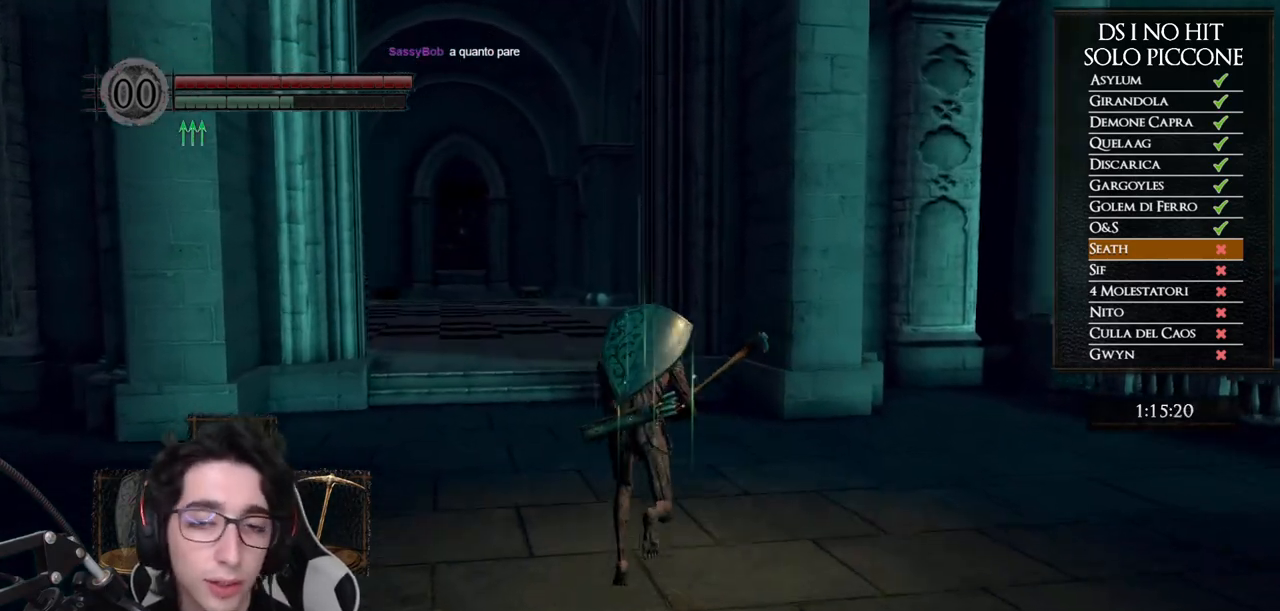
{"buttons": ["B"], "left_stick": "up", "right_stick": "center", "events": []}